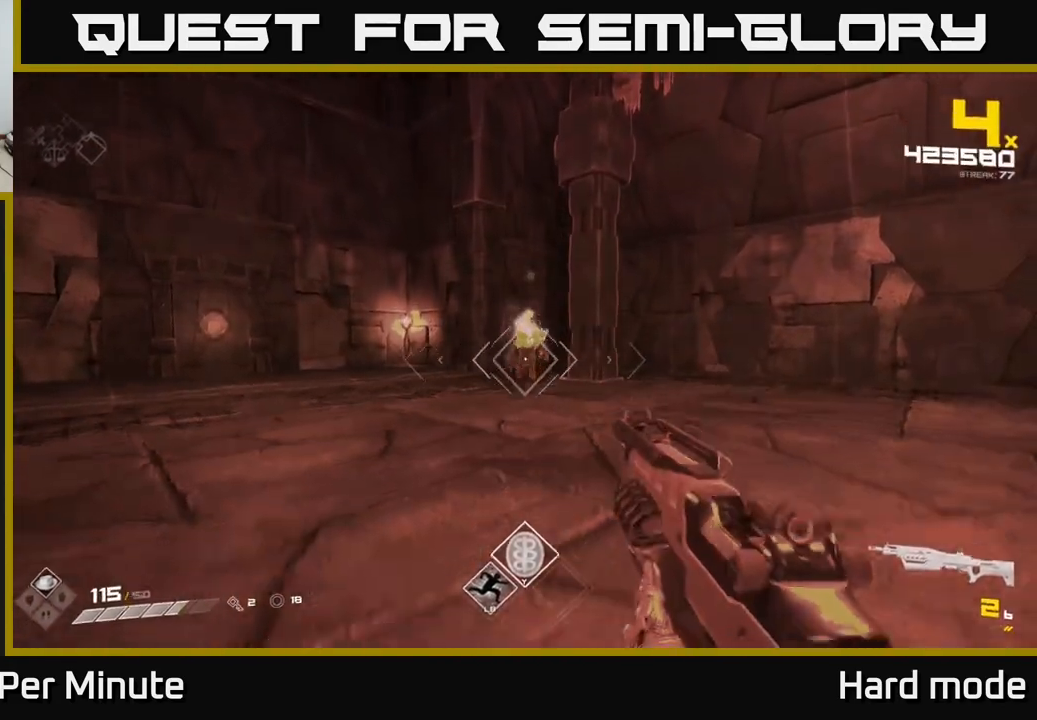
Gameplay with a controller (Xbox layout); each line is a JSON object with the inputs held at the frame after it. "events" lists button and stick changes between this image and that frame as [ms after this image, input, new state], when the widget could be followed in between.
{"buttons": [], "left_stick": "center", "right_stick": "center", "events": [[167, "R2", "down"], [267, "R2", "up"]]}
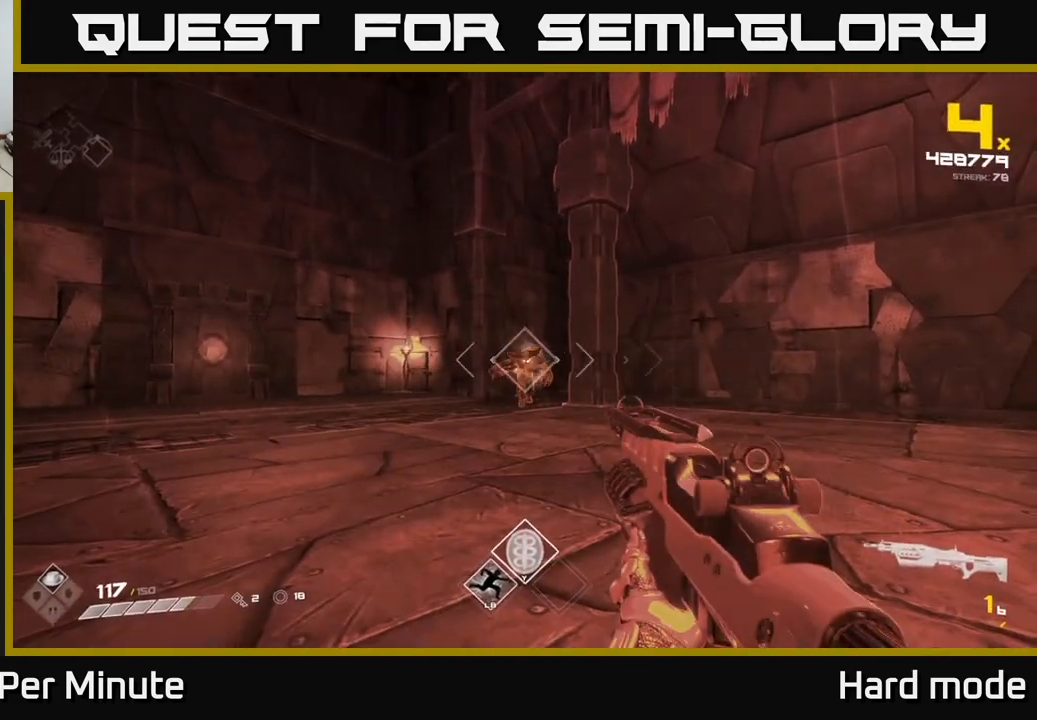
{"buttons": [], "left_stick": "down", "right_stick": "center", "events": [[17, "R2", "down"], [133, "R2", "up"], [150, "left_stick", "down"], [350, "R1", "down"], [433, "R1", "up"]]}
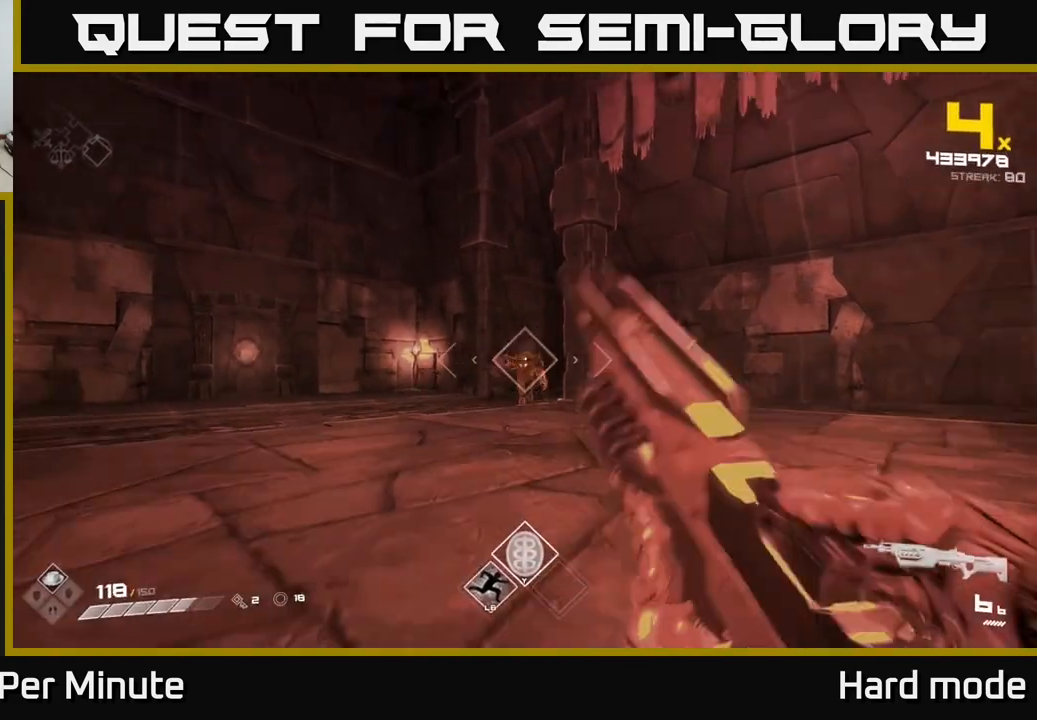
{"buttons": [], "left_stick": "down", "right_stick": "center", "events": [[200, "left_stick", "center"], [217, "R2", "down"], [333, "R2", "up"], [383, "left_stick", "down"]]}
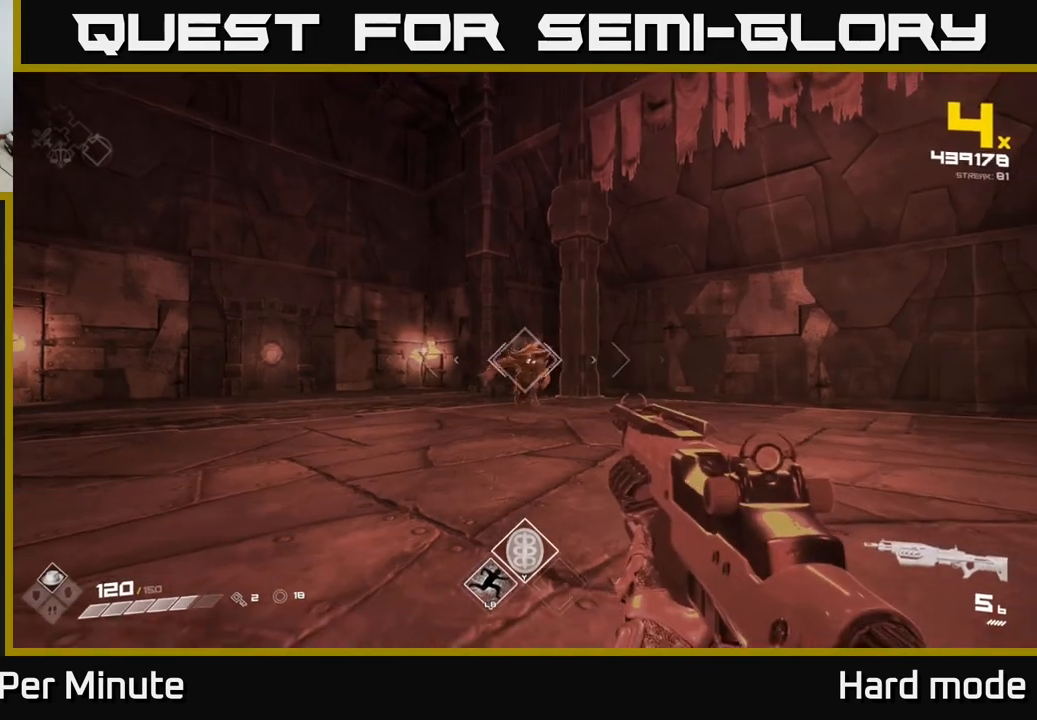
{"buttons": ["R2"], "left_stick": "center", "right_stick": "center", "events": [[17, "R2", "down"], [83, "left_stick", "center"], [167, "R2", "up"], [217, "left_stick", "down"], [367, "R2", "down"], [483, "left_stick", "center"]]}
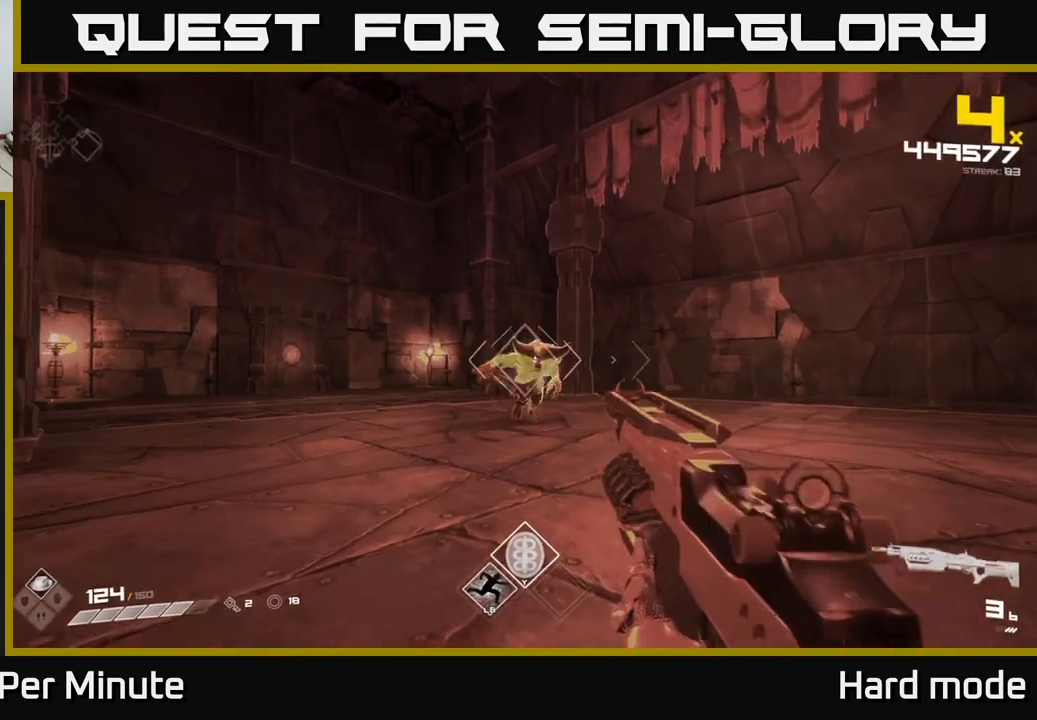
{"buttons": [], "left_stick": "down", "right_stick": "center", "events": [[17, "R2", "up"], [83, "left_stick", "down"], [200, "R2", "down"], [367, "R2", "up"], [367, "left_stick", "center"], [483, "left_stick", "down"]]}
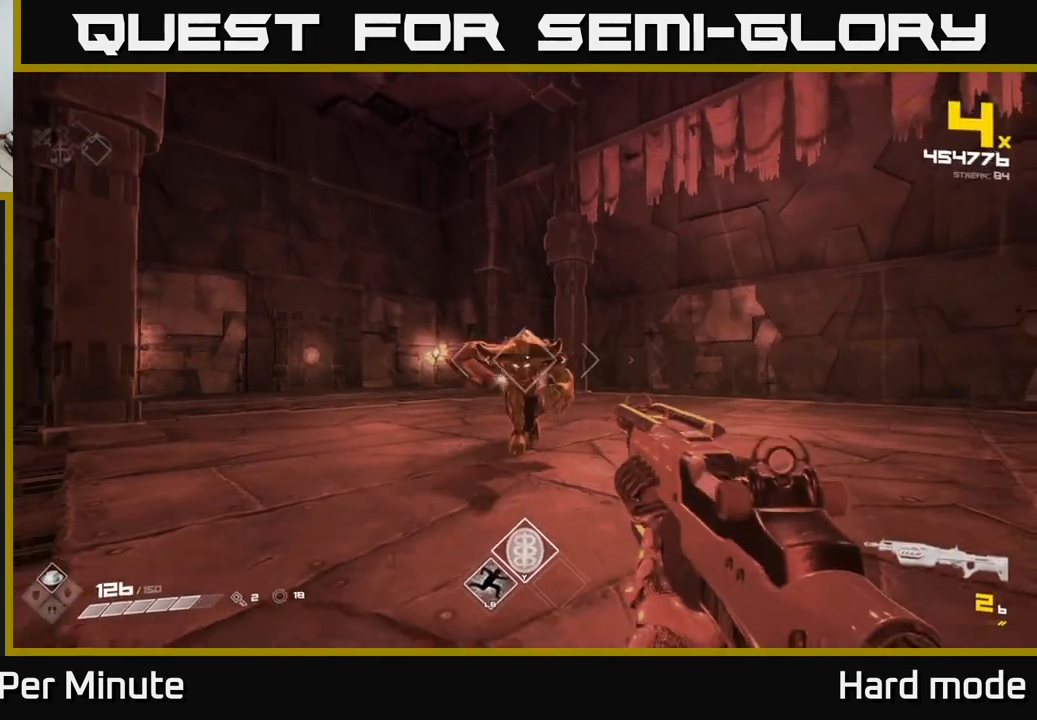
{"buttons": [], "left_stick": "down-left", "right_stick": "center", "events": [[67, "R2", "down"], [150, "left_stick", "center"], [167, "R2", "up"], [283, "left_stick", "down"], [350, "left_stick", "down-left"], [417, "R2", "down"], [500, "R2", "up"]]}
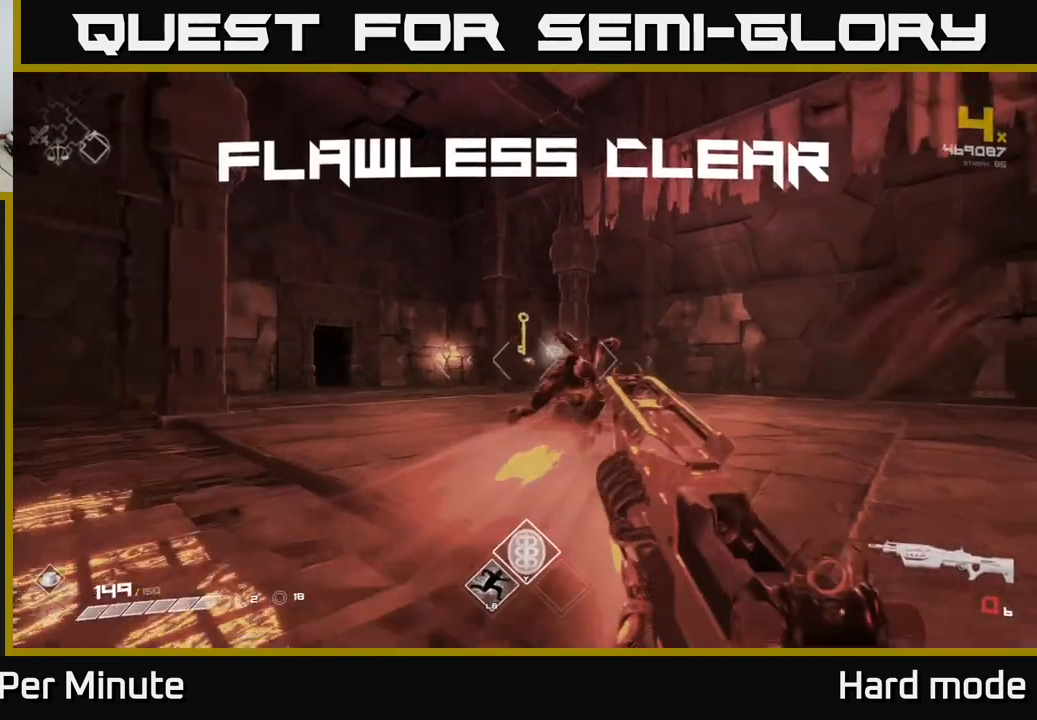
{"buttons": [], "left_stick": "up", "right_stick": "center", "events": [[17, "left_stick", "left"], [117, "left_stick", "up-left"], [217, "left_stick", "up"], [250, "R1", "down"], [350, "R1", "up"]]}
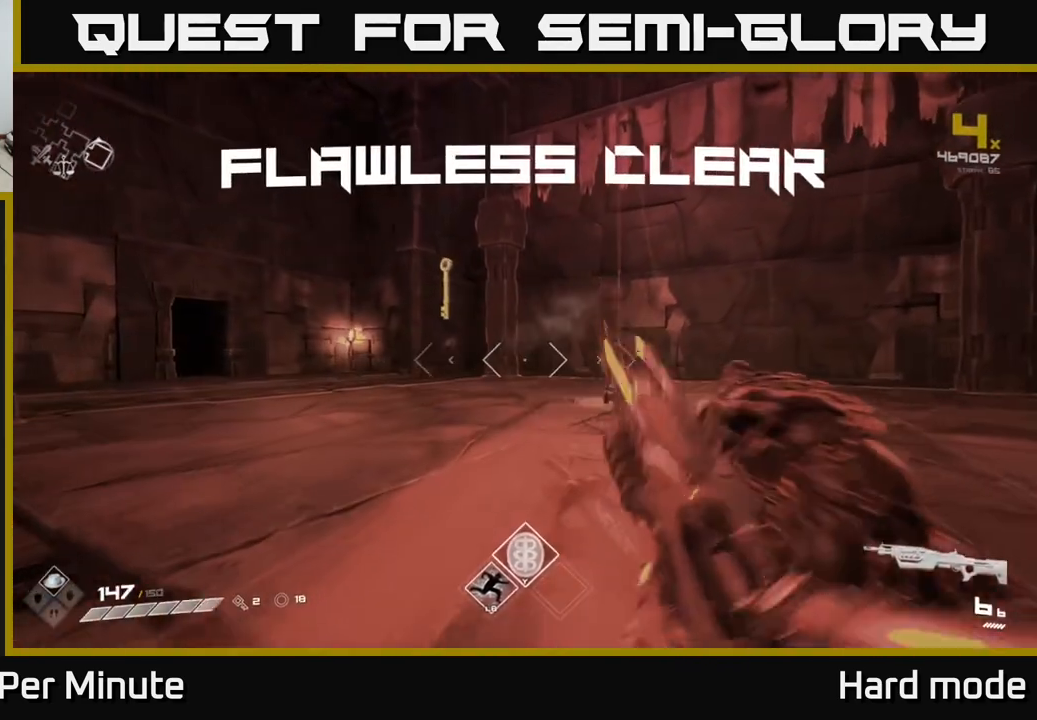
{"buttons": [], "left_stick": "up", "right_stick": "down-right", "events": [[117, "L1", "down"], [150, "left_stick", "up-left"], [200, "right_stick", "right"], [333, "left_stick", "up"], [367, "L1", "up"], [467, "right_stick", "down-right"]]}
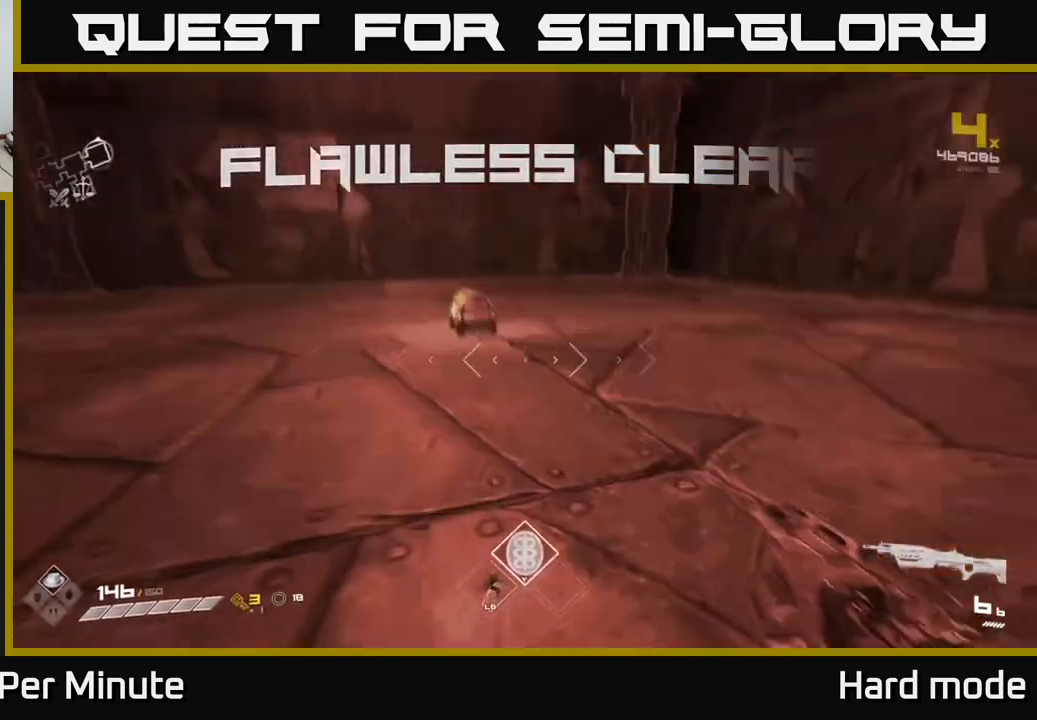
{"buttons": [], "left_stick": "up", "right_stick": "center", "events": [[100, "right_stick", "center"], [267, "right_stick", "down-left"], [383, "right_stick", "center"]]}
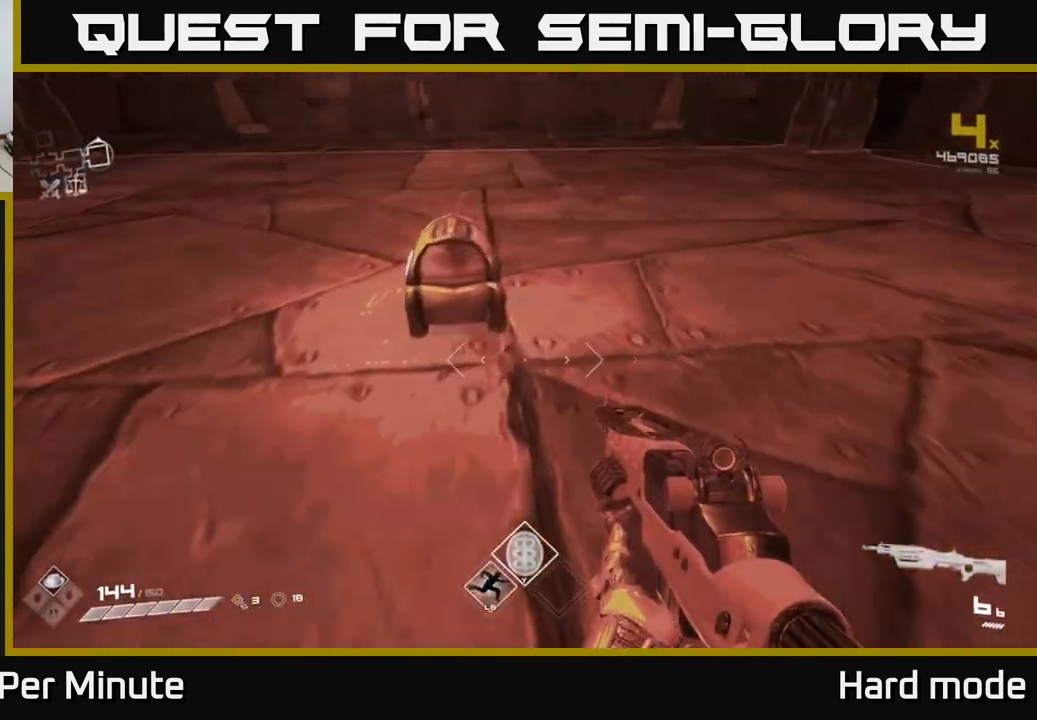
{"buttons": [], "left_stick": "up-left", "right_stick": "center", "events": [[100, "X", "down"], [133, "left_stick", "center"], [200, "X", "up"], [300, "X", "down"], [400, "X", "up"], [433, "left_stick", "up-left"]]}
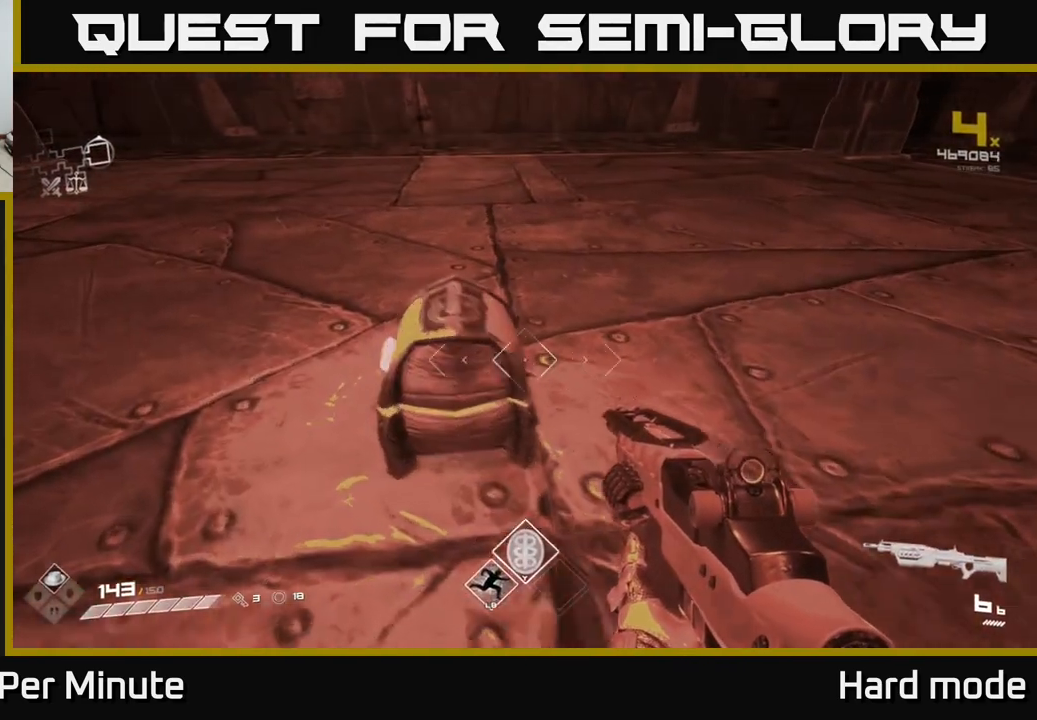
{"buttons": [], "left_stick": "center", "right_stick": "center", "events": [[17, "X", "down"], [67, "left_stick", "center"], [117, "X", "up"], [217, "X", "down"], [317, "X", "up"], [367, "left_stick", "up"], [467, "left_stick", "center"]]}
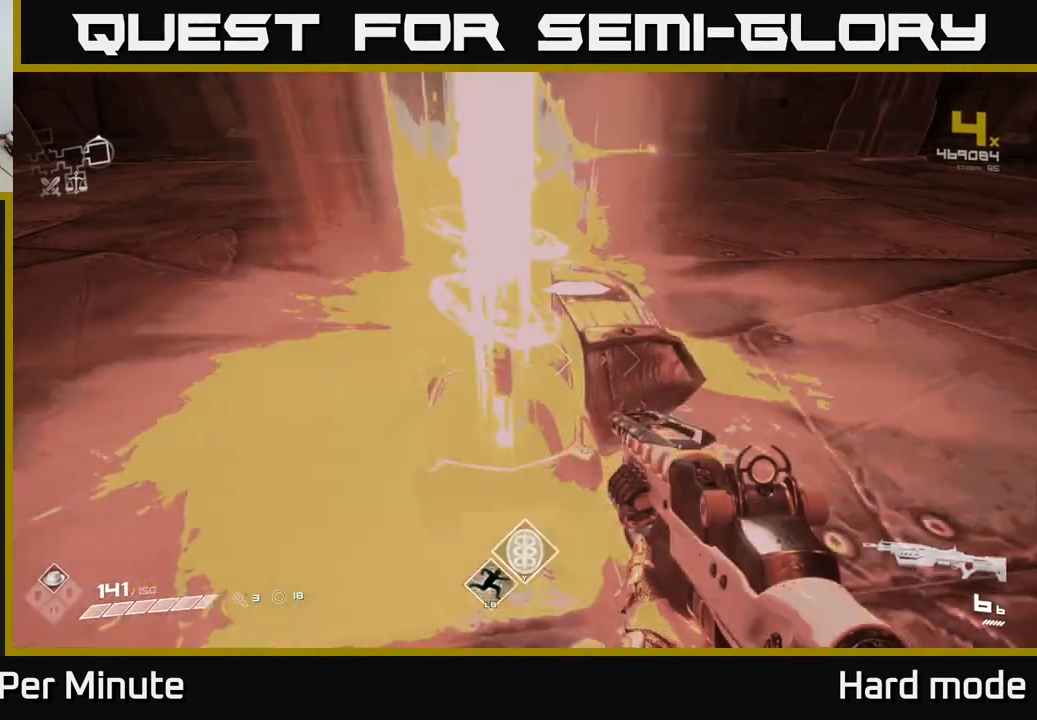
{"buttons": [], "left_stick": "up-left", "right_stick": "left", "events": [[150, "left_stick", "up"], [167, "right_stick", "left"], [367, "left_stick", "up-left"]]}
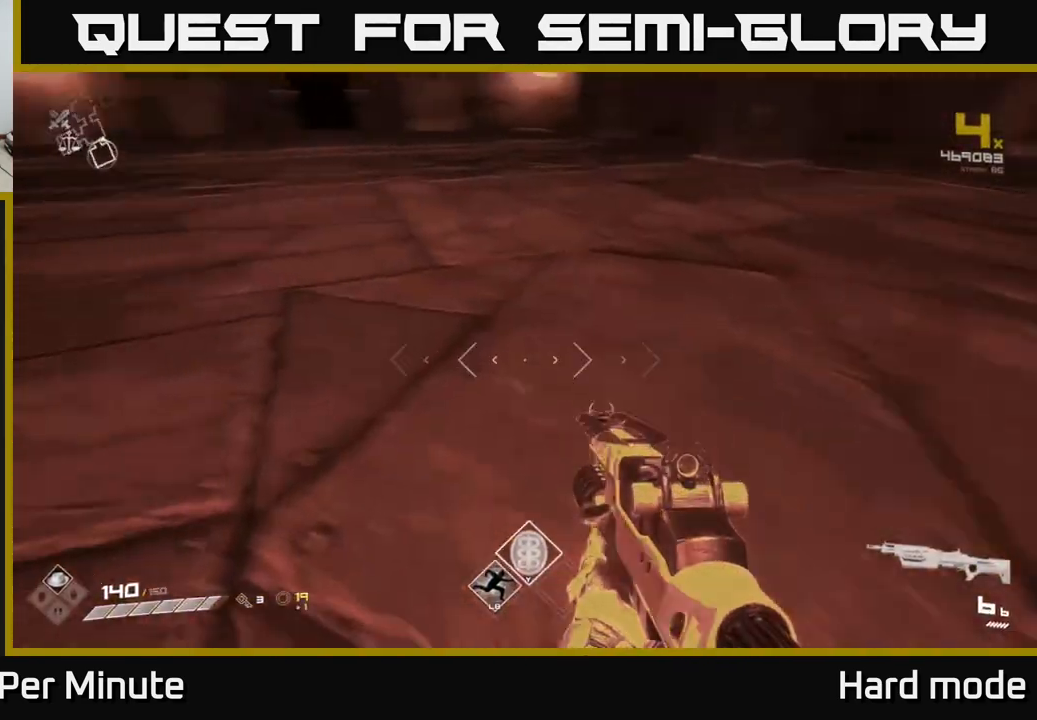
{"buttons": ["L1"], "left_stick": "up", "right_stick": "center", "events": [[67, "left_stick", "up"], [100, "L1", "down"], [133, "right_stick", "center"], [417, "right_stick", "up-left"], [500, "right_stick", "center"]]}
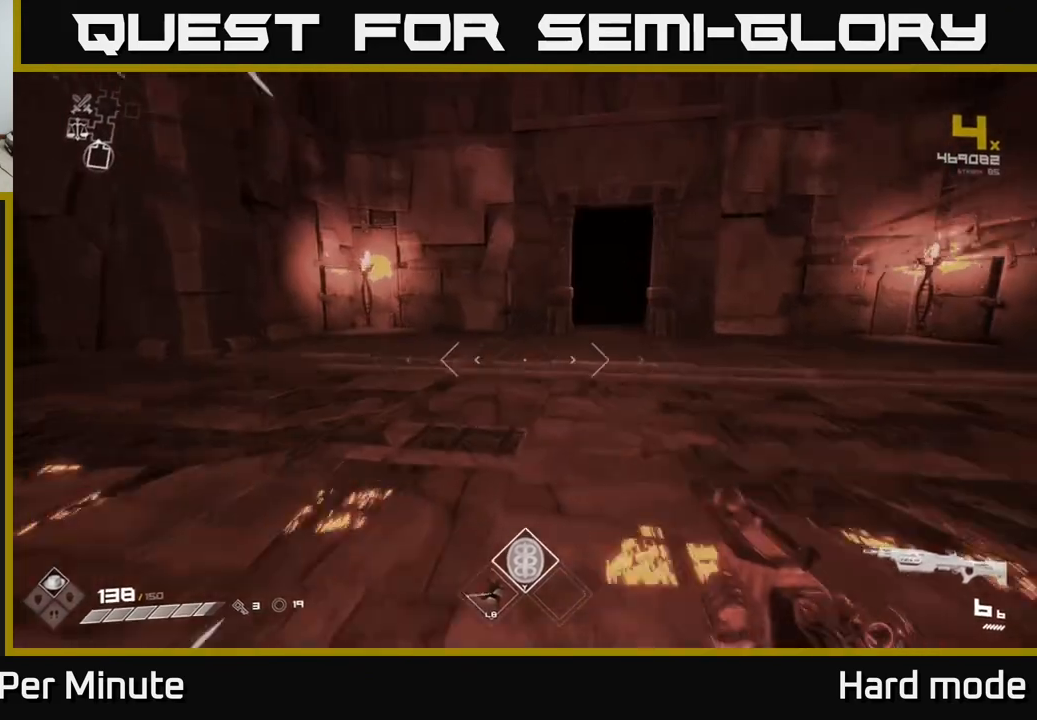
{"buttons": ["L1"], "left_stick": "up", "right_stick": "center", "events": [[167, "right_stick", "right"], [317, "right_stick", "center"]]}
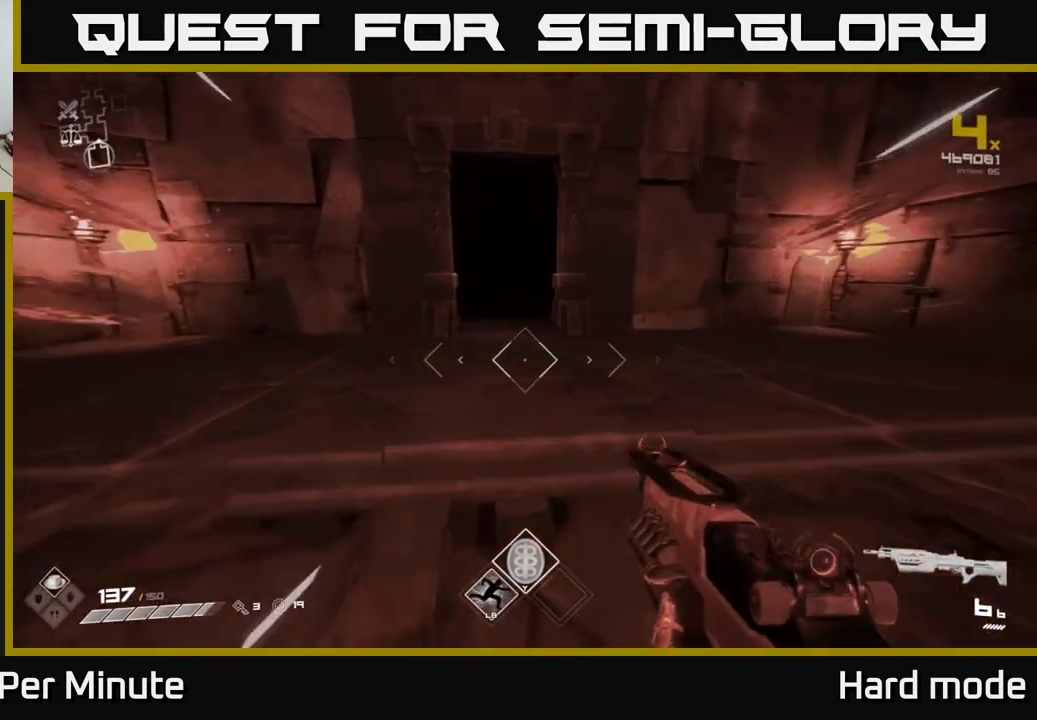
{"buttons": ["L1"], "left_stick": "up", "right_stick": "center", "events": [[283, "right_stick", "left"], [383, "right_stick", "center"]]}
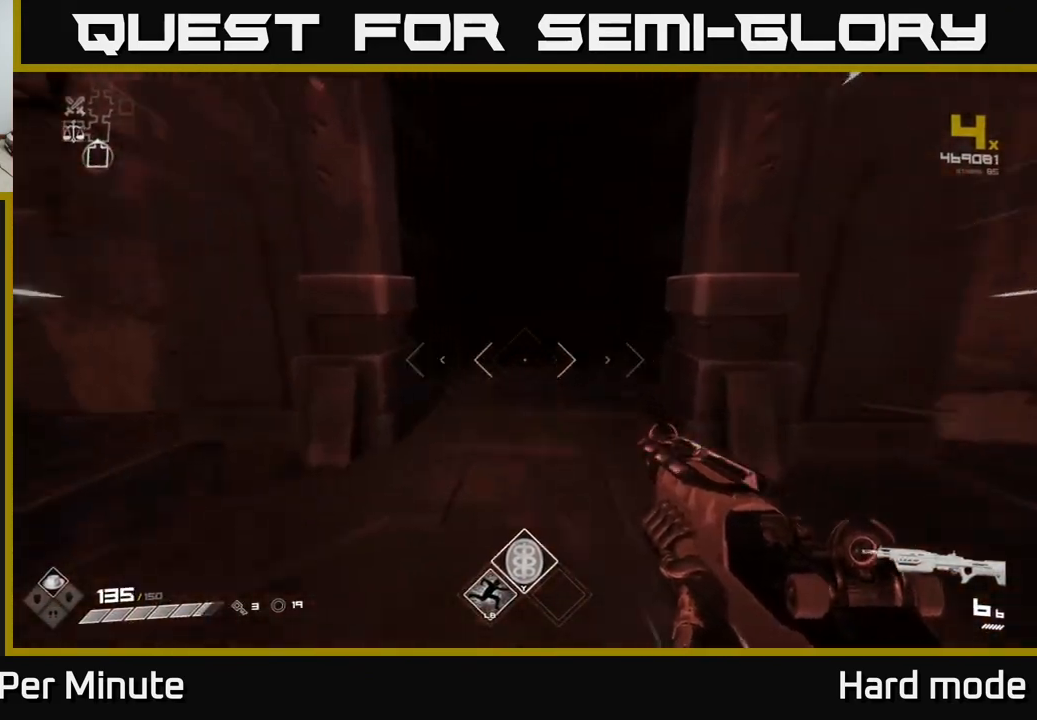
{"buttons": ["L1"], "left_stick": "up", "right_stick": "center", "events": []}
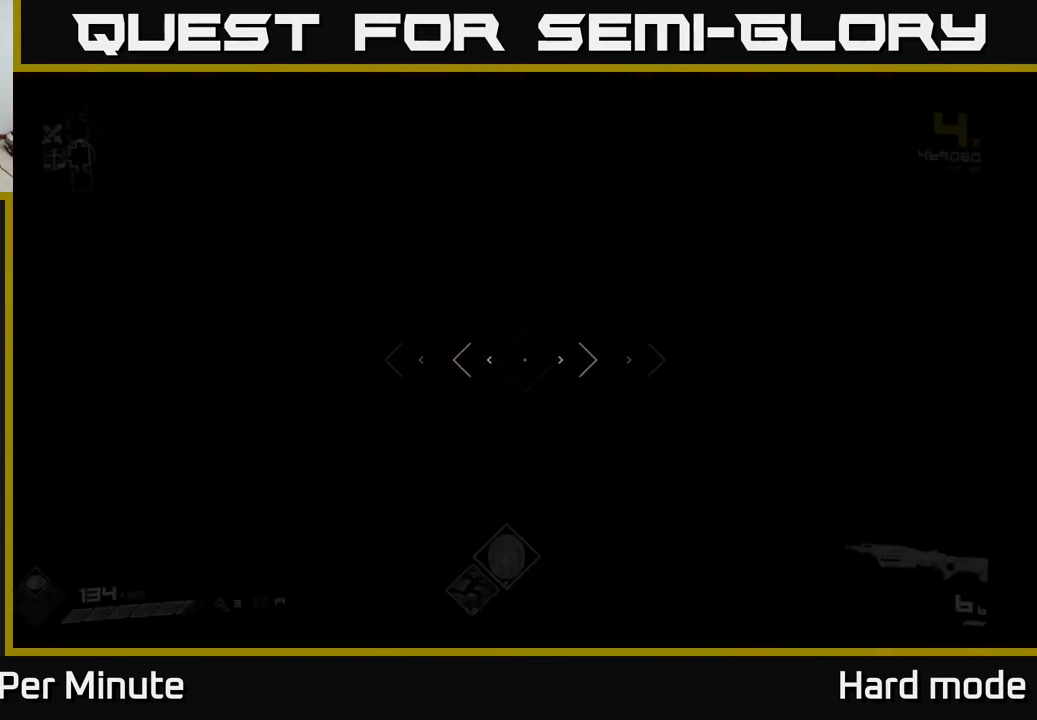
{"buttons": ["L1"], "left_stick": "up", "right_stick": "center", "events": []}
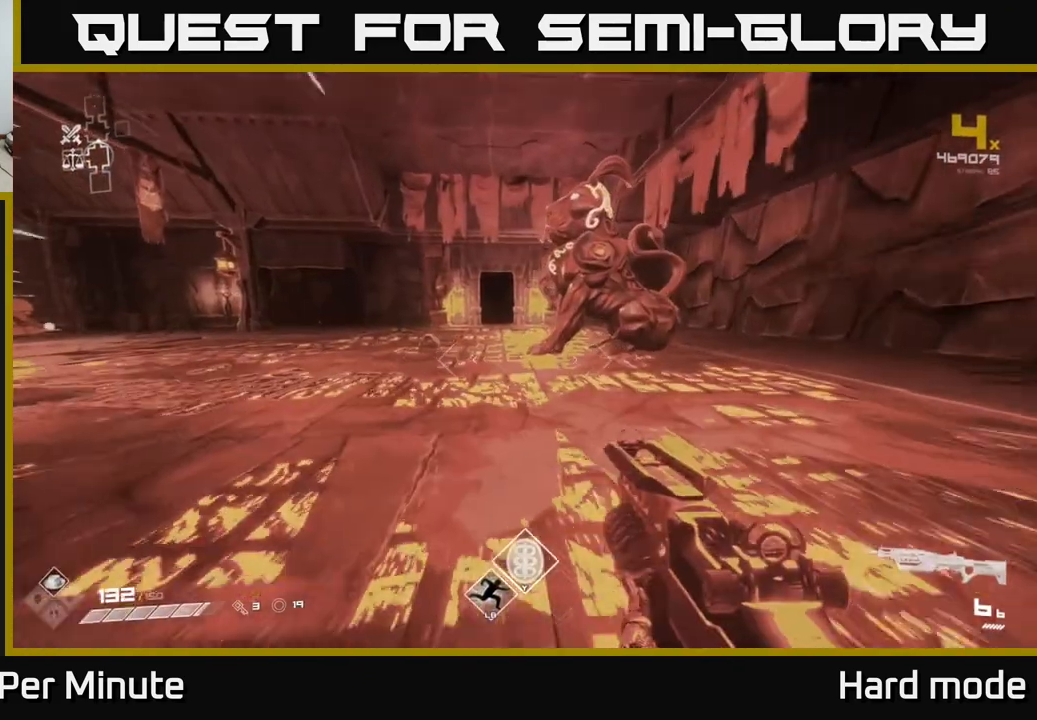
{"buttons": ["L1"], "left_stick": "up", "right_stick": "down-left", "events": [[283, "left_stick", "up-left"], [433, "left_stick", "up"], [433, "right_stick", "down-left"]]}
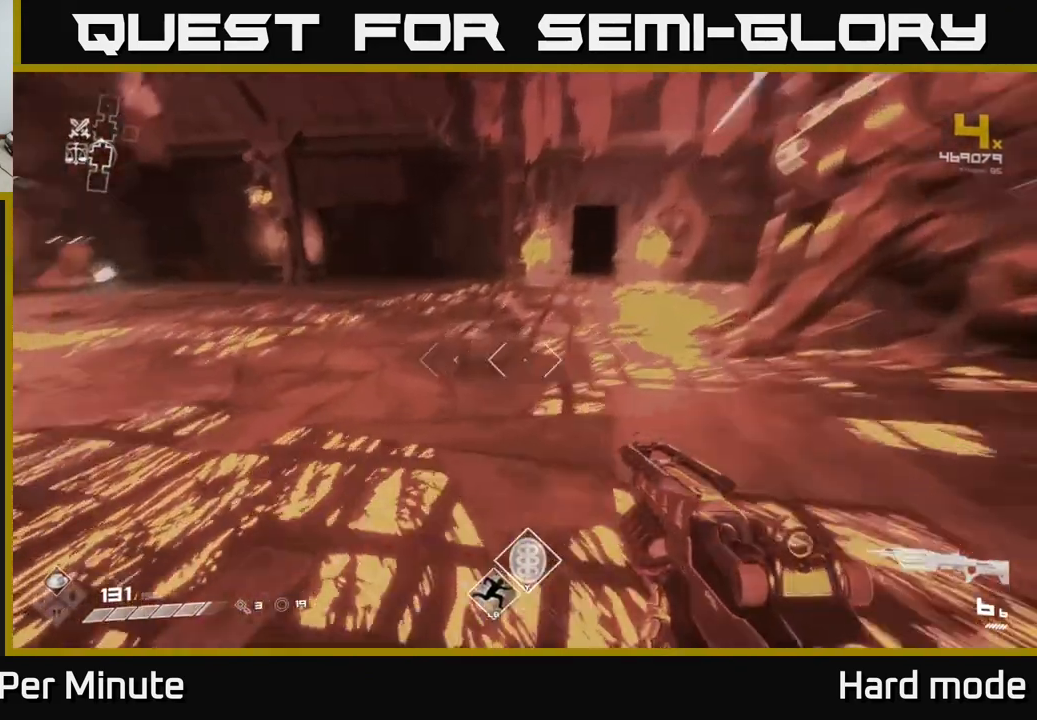
{"buttons": [], "left_stick": "down-right", "right_stick": "center", "events": [[50, "right_stick", "center"], [350, "L1", "up"], [367, "X", "down"], [367, "left_stick", "center"], [467, "X", "up"], [500, "left_stick", "down-right"]]}
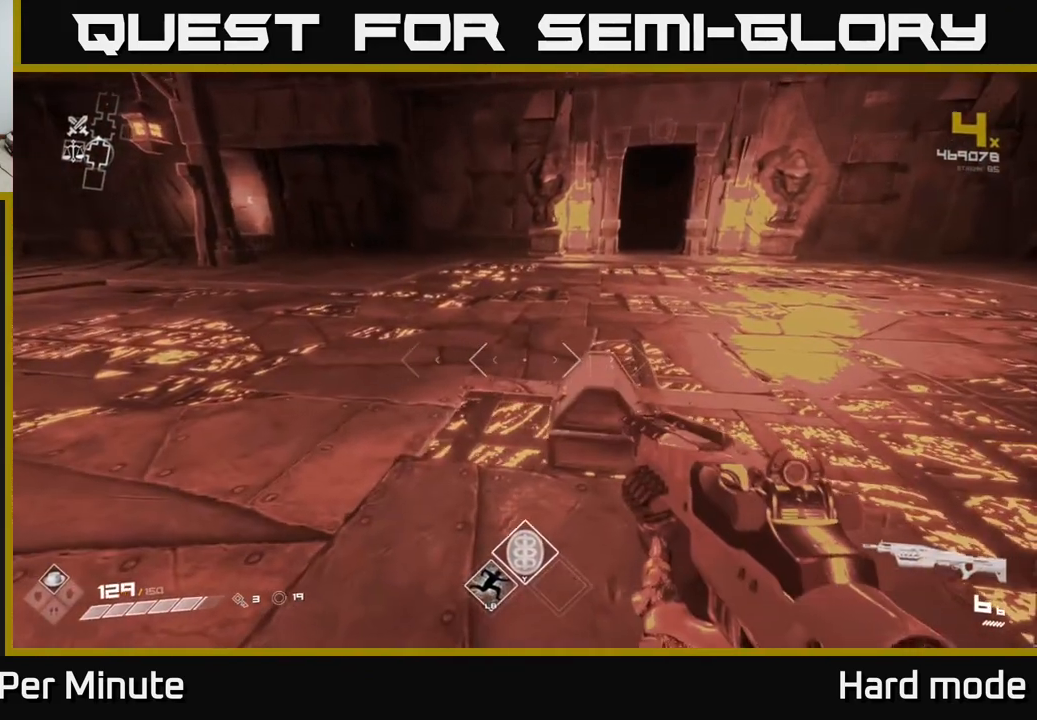
{"buttons": [], "left_stick": "center", "right_stick": "center", "events": [[50, "X", "down"], [117, "left_stick", "center"], [167, "X", "up"], [200, "X", "down"], [200, "left_stick", "up"], [300, "X", "up"], [383, "X", "down"], [417, "left_stick", "center"], [483, "X", "up"]]}
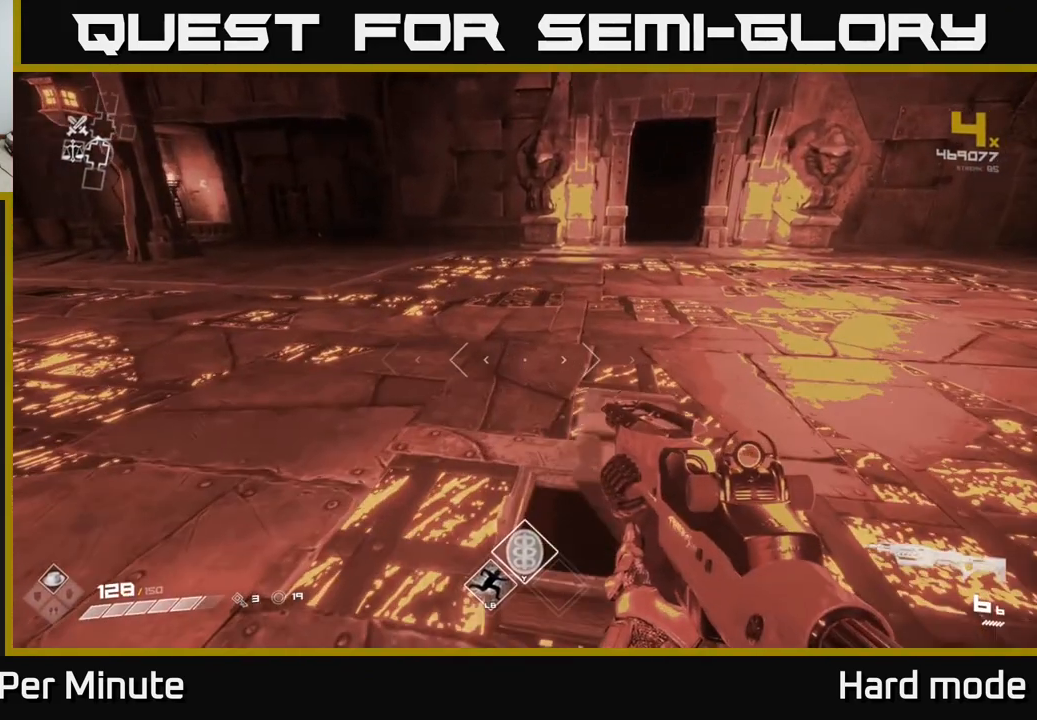
{"buttons": [], "left_stick": "up", "right_stick": "up-right", "events": [[150, "right_stick", "down"], [250, "right_stick", "center"], [317, "left_stick", "up"], [417, "right_stick", "up-right"]]}
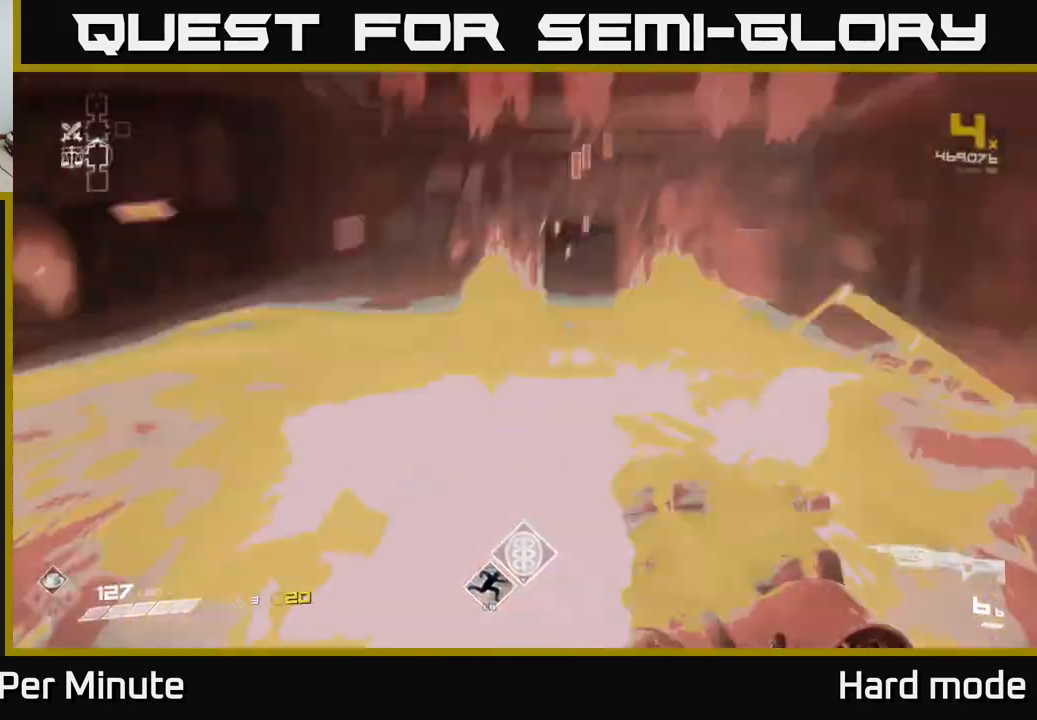
{"buttons": ["L1"], "left_stick": "up", "right_stick": "center", "events": [[67, "L1", "down"], [67, "right_stick", "center"], [317, "right_stick", "up"], [400, "right_stick", "center"]]}
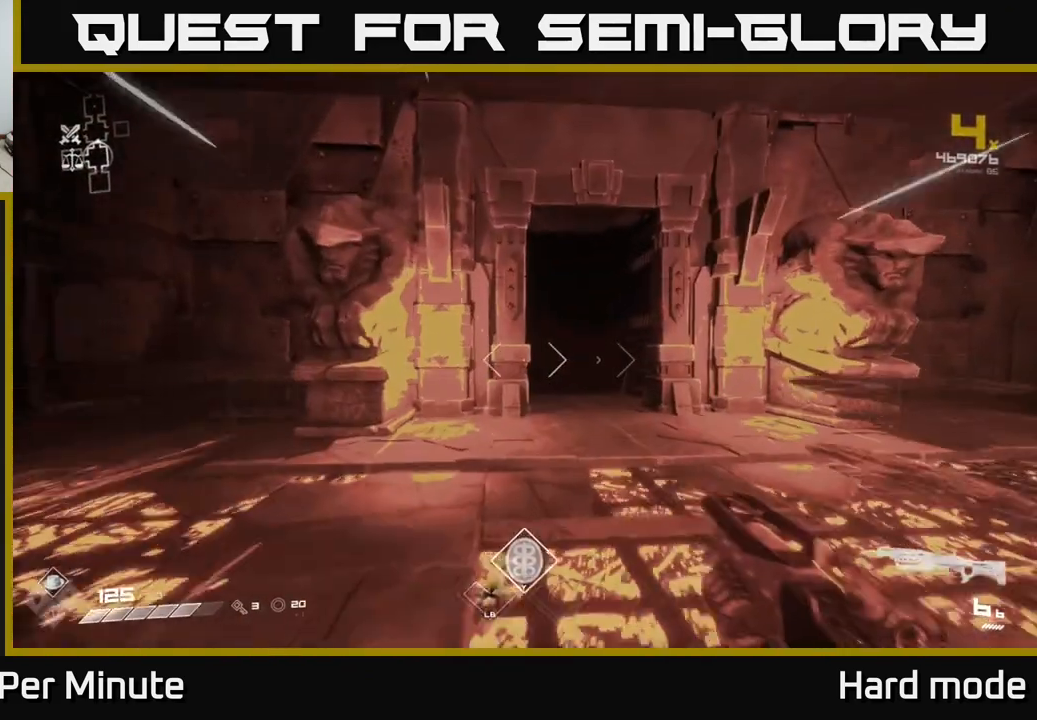
{"buttons": ["L1"], "left_stick": "up", "right_stick": "right", "events": [[183, "right_stick", "left"], [267, "right_stick", "center"], [417, "right_stick", "right"]]}
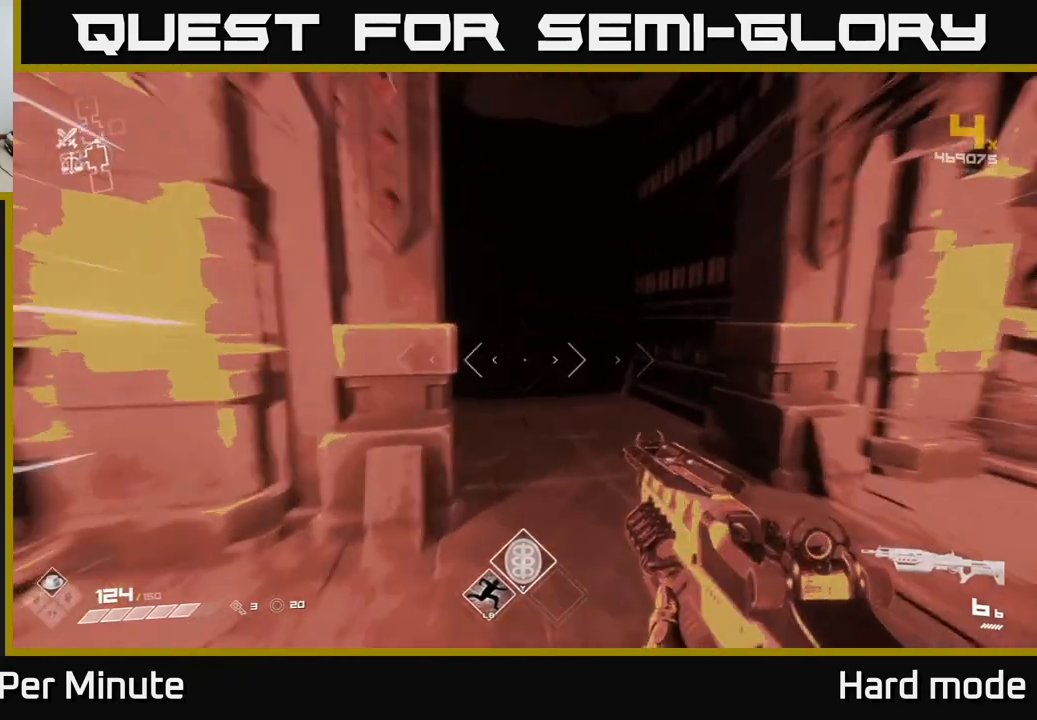
{"buttons": ["L1"], "left_stick": "up", "right_stick": "center", "events": [[50, "right_stick", "center"]]}
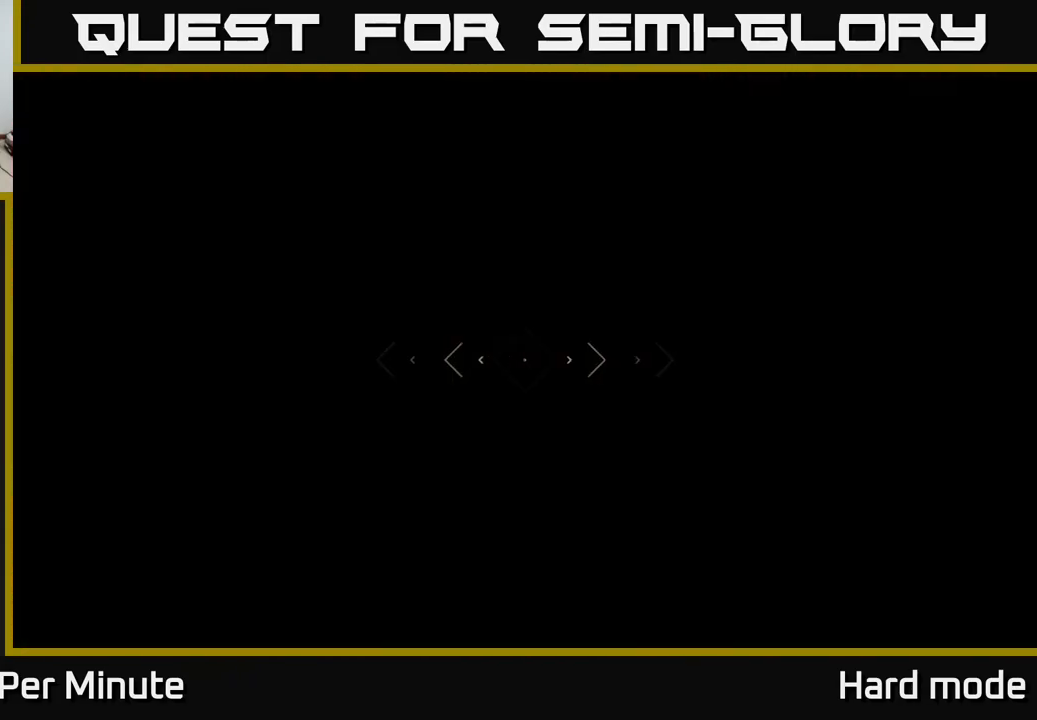
{"buttons": ["L1"], "left_stick": "up", "right_stick": "center", "events": []}
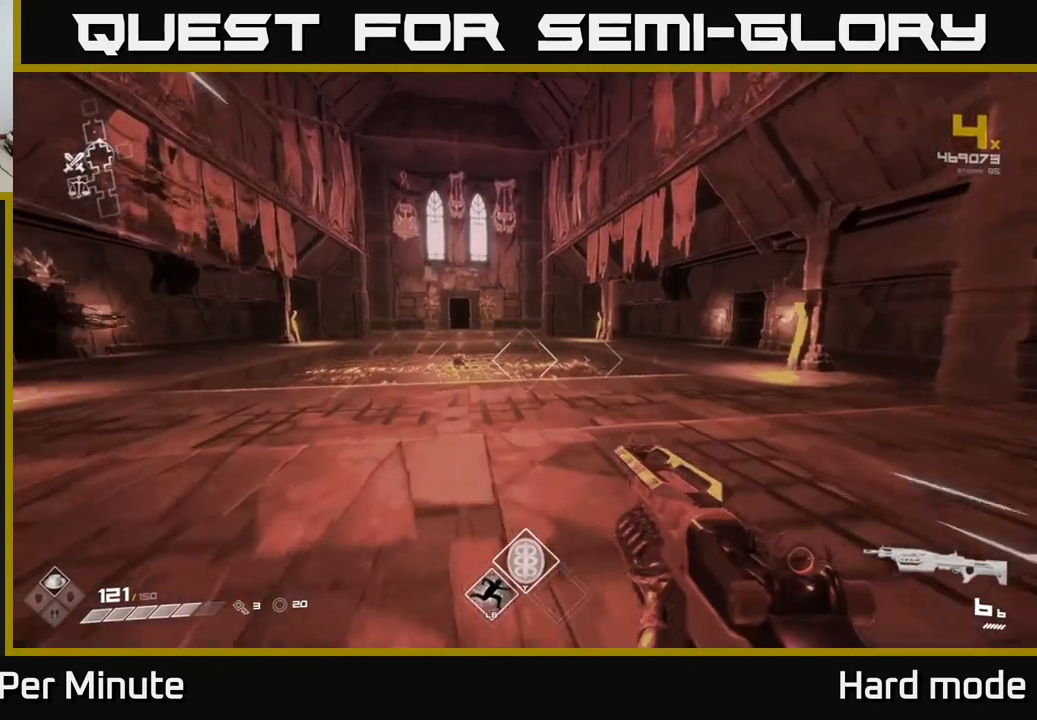
{"buttons": ["L1"], "left_stick": "up", "right_stick": "center", "events": []}
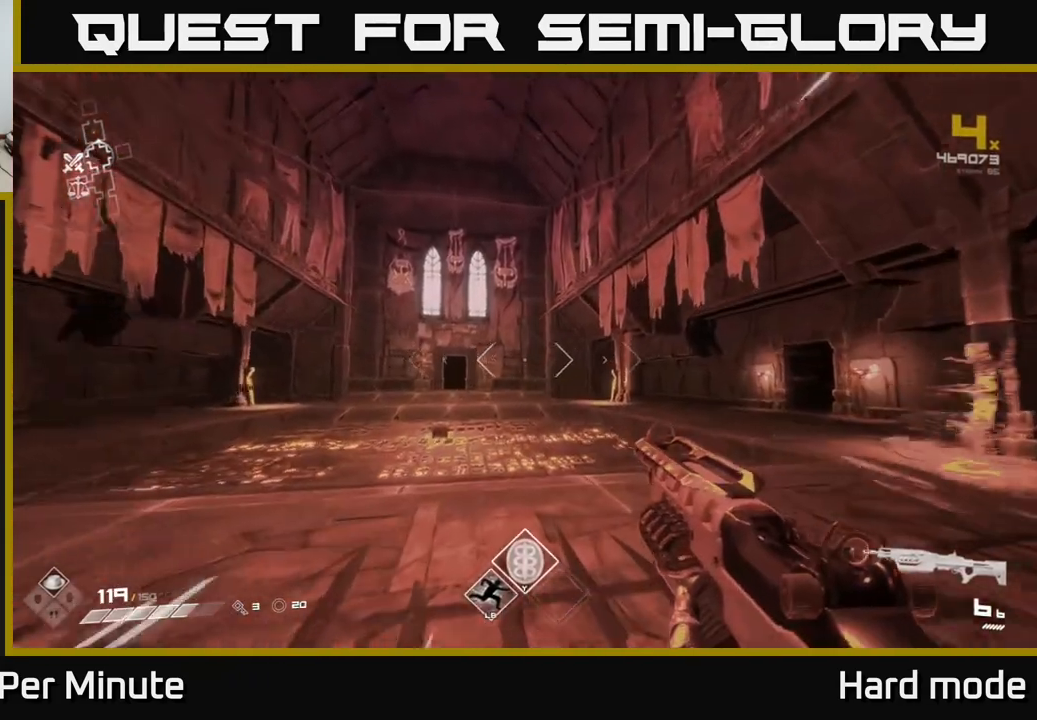
{"buttons": ["A"], "left_stick": "up", "right_stick": "center", "events": [[217, "right_stick", "right"], [350, "right_stick", "center"], [383, "L1", "up"], [500, "A", "down"]]}
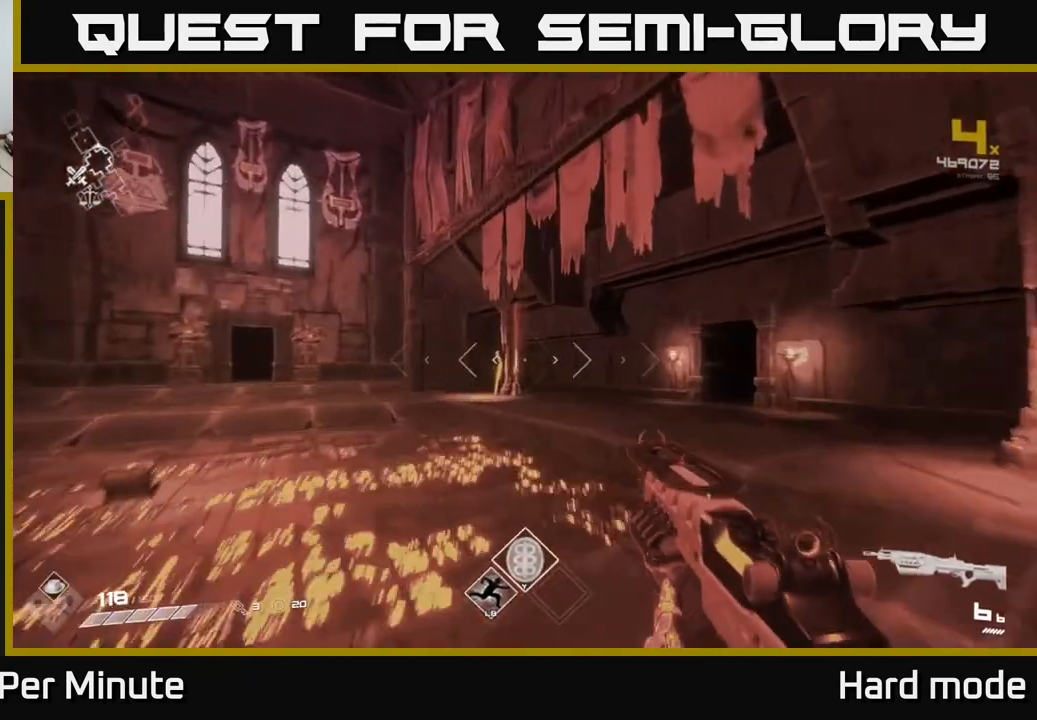
{"buttons": ["L1"], "left_stick": "up", "right_stick": "center", "events": [[117, "A", "up"], [233, "right_stick", "right"], [333, "L1", "down"], [400, "right_stick", "center"]]}
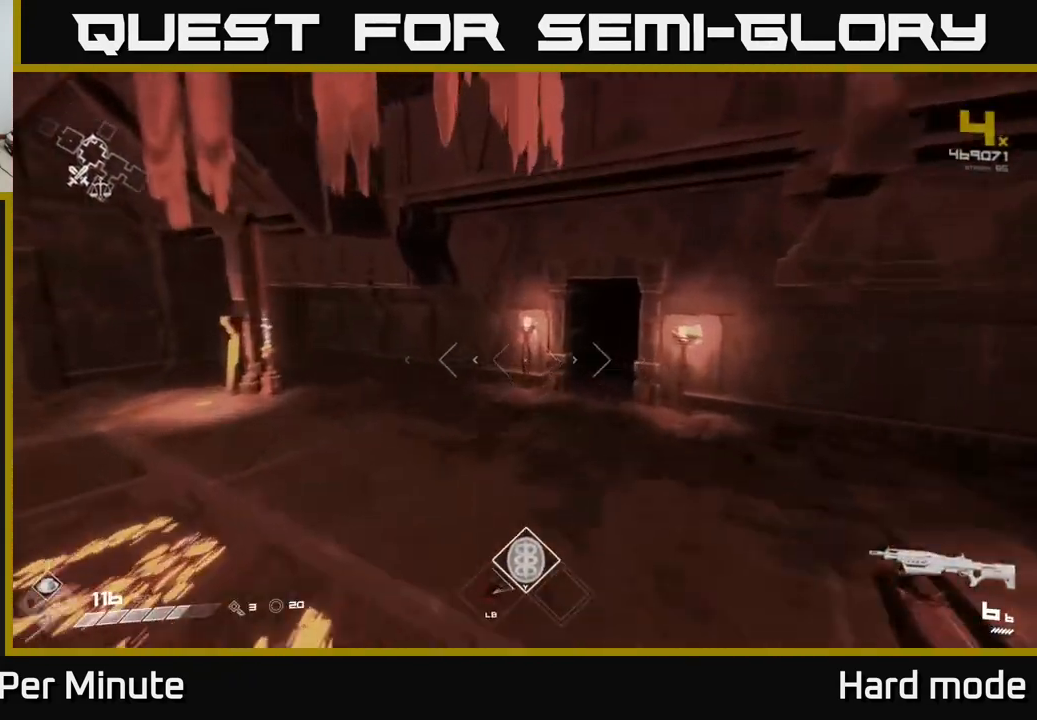
{"buttons": ["L1"], "left_stick": "up", "right_stick": "center", "events": [[50, "right_stick", "right"], [150, "right_stick", "center"]]}
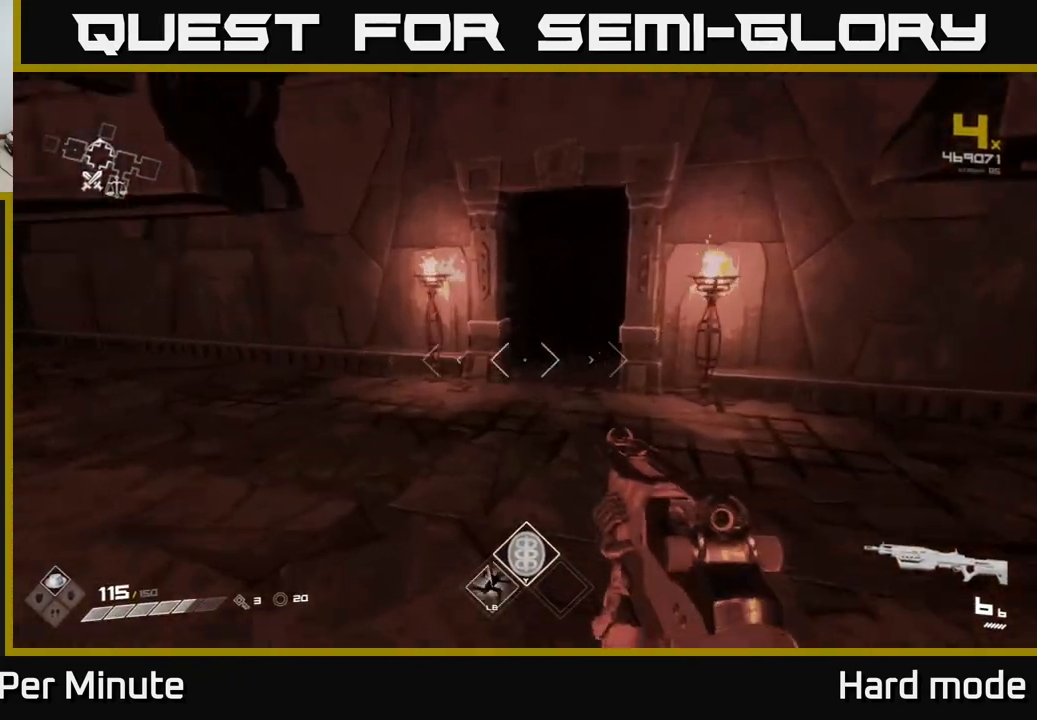
{"buttons": ["L1"], "left_stick": "up", "right_stick": "center", "events": [[33, "right_stick", "right"], [117, "right_stick", "center"]]}